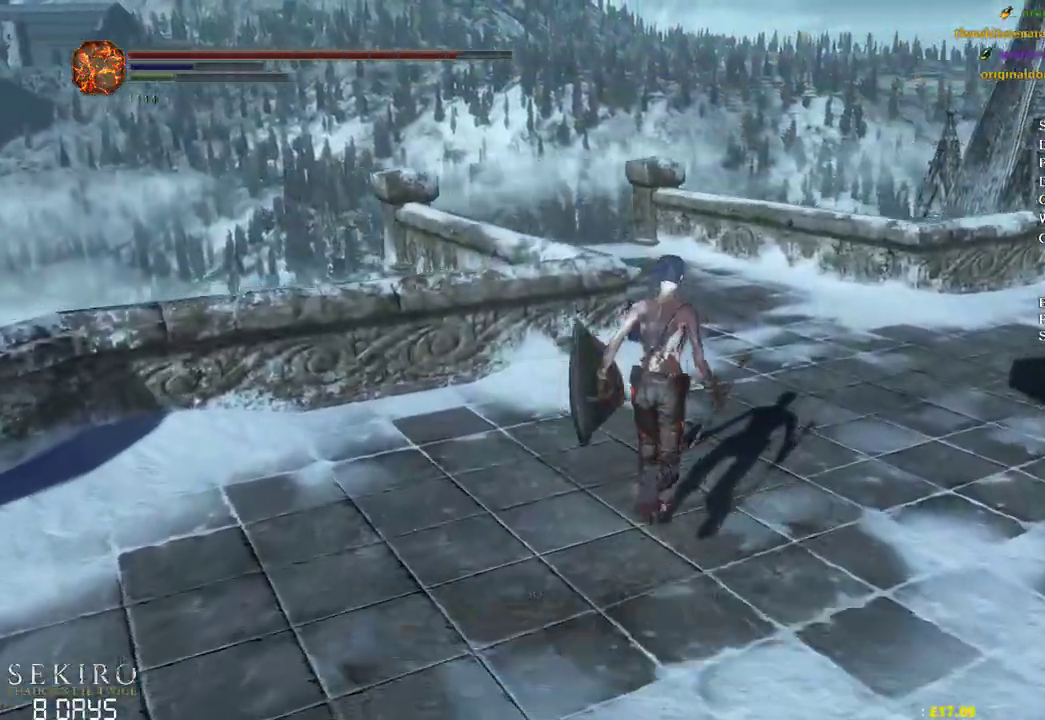
Gameplay with a controller (Xbox layout); each line is a JSON object with the inputs held at the frame after it. "events" lists button and stick changes between this image and that frame as [ms after this image, input, new state], when the widget could be followed in between. Not read: START.
{"buttons": [], "left_stick": "up", "right_stick": "center", "events": []}
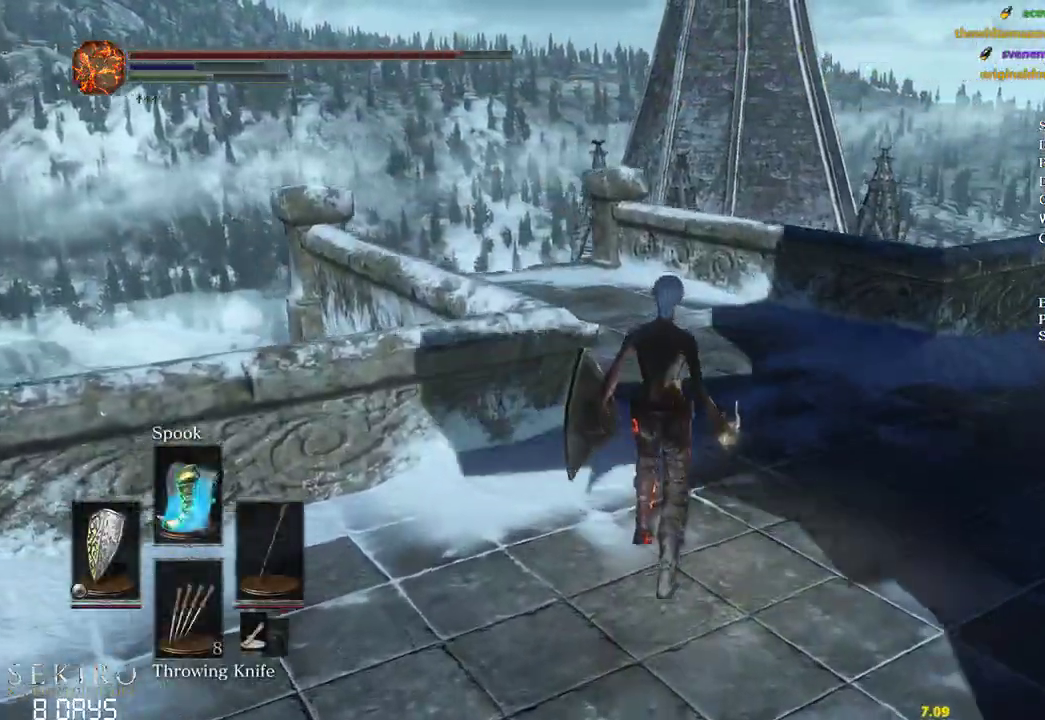
{"buttons": [], "left_stick": "up", "right_stick": "center", "events": []}
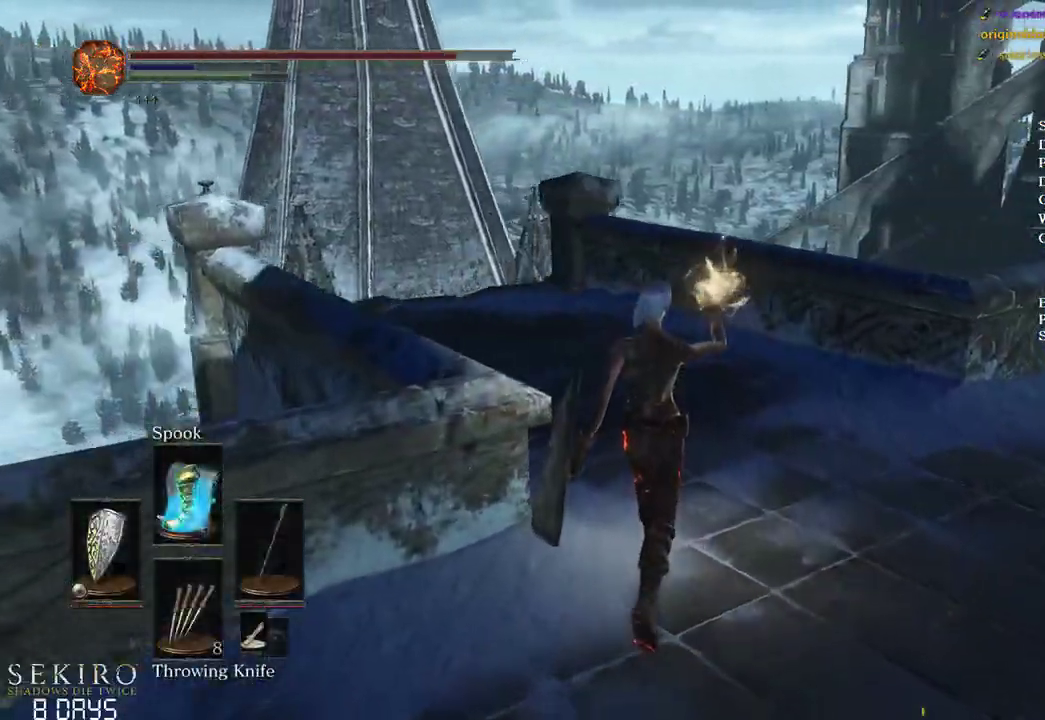
{"buttons": [], "left_stick": "up", "right_stick": "center", "events": []}
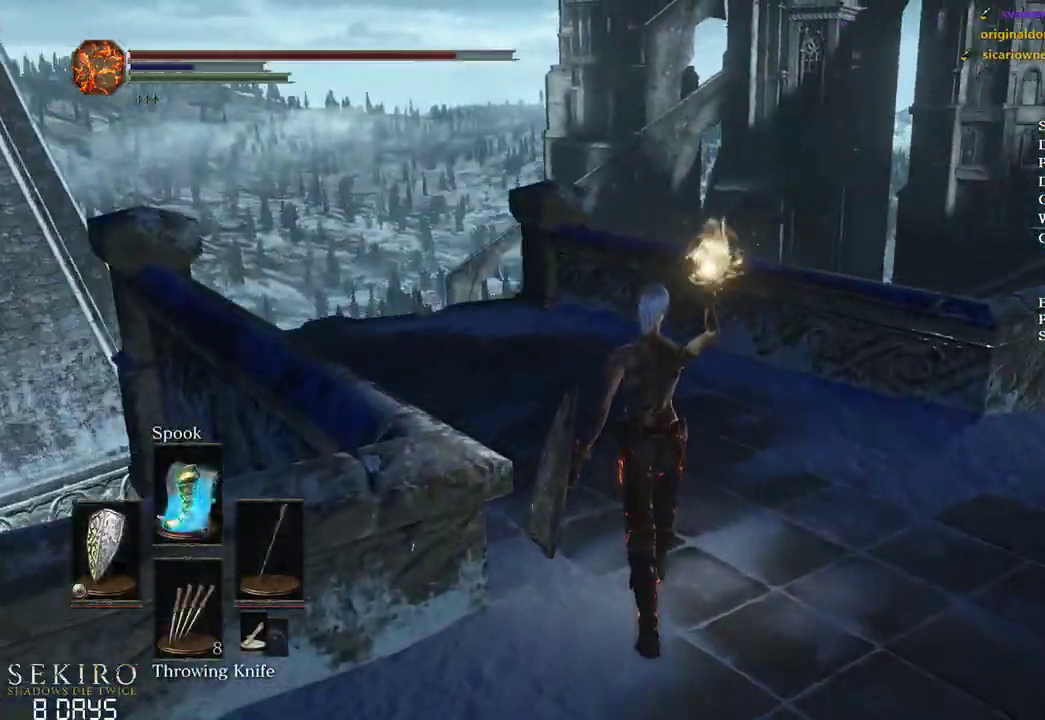
{"buttons": ["B"], "left_stick": "up", "right_stick": "center", "events": [[500, "B", "down"]]}
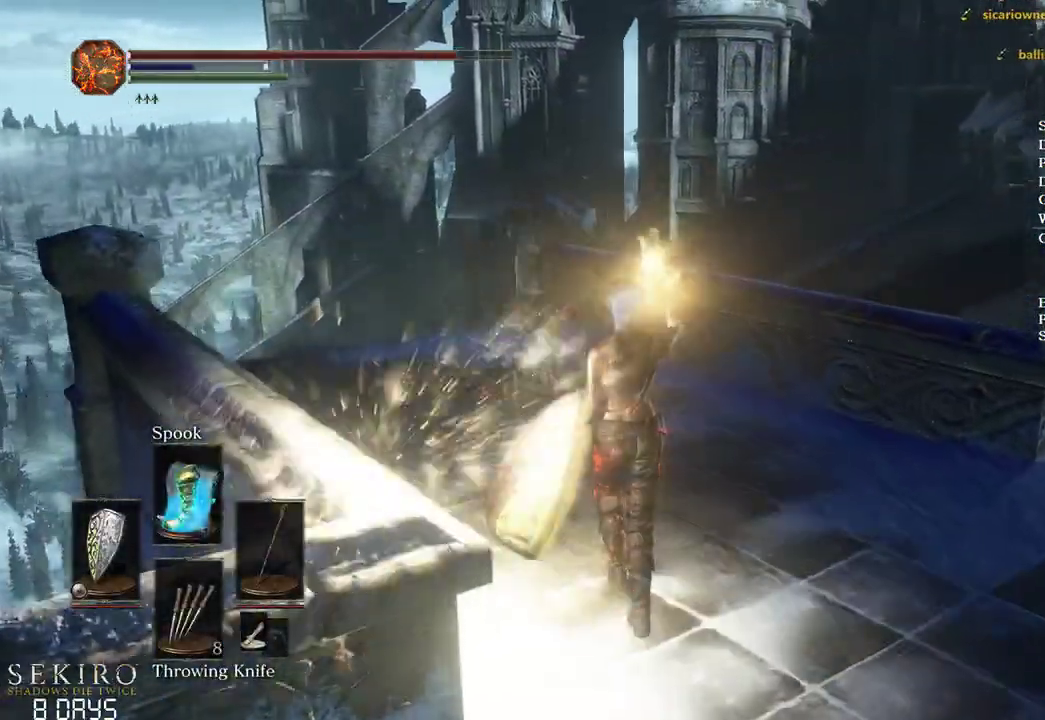
{"buttons": ["B"], "left_stick": "up", "right_stick": "center", "events": []}
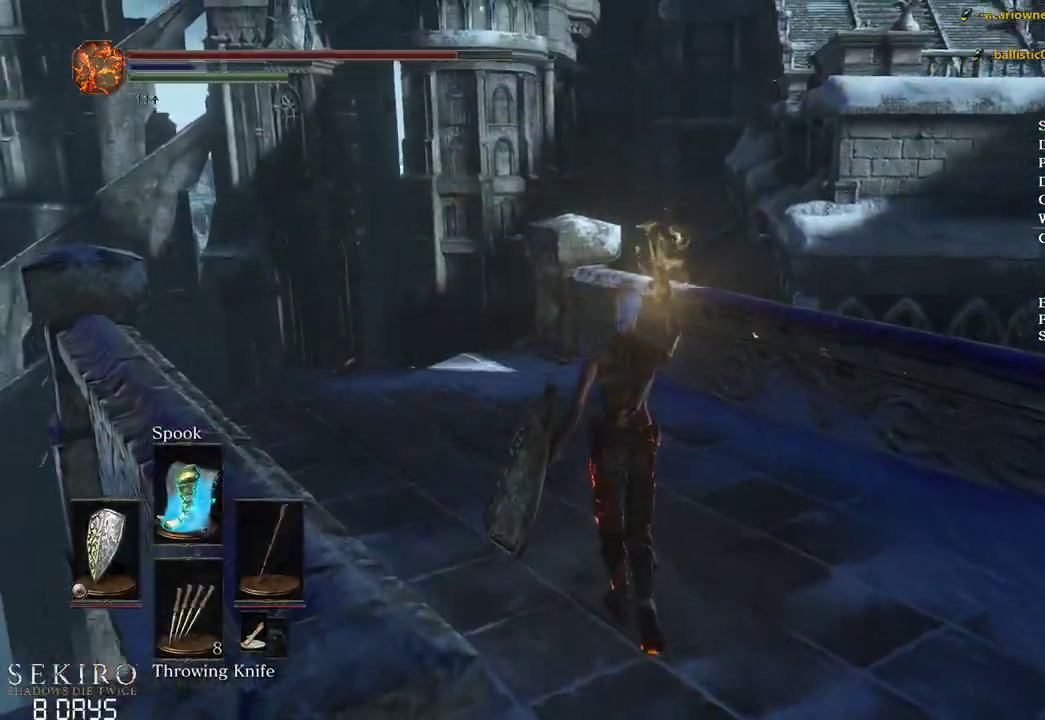
{"buttons": ["B"], "left_stick": "up", "right_stick": "center", "events": [[133, "R1", "down"], [233, "R1", "up"], [317, "R1", "down"], [433, "R1", "up"]]}
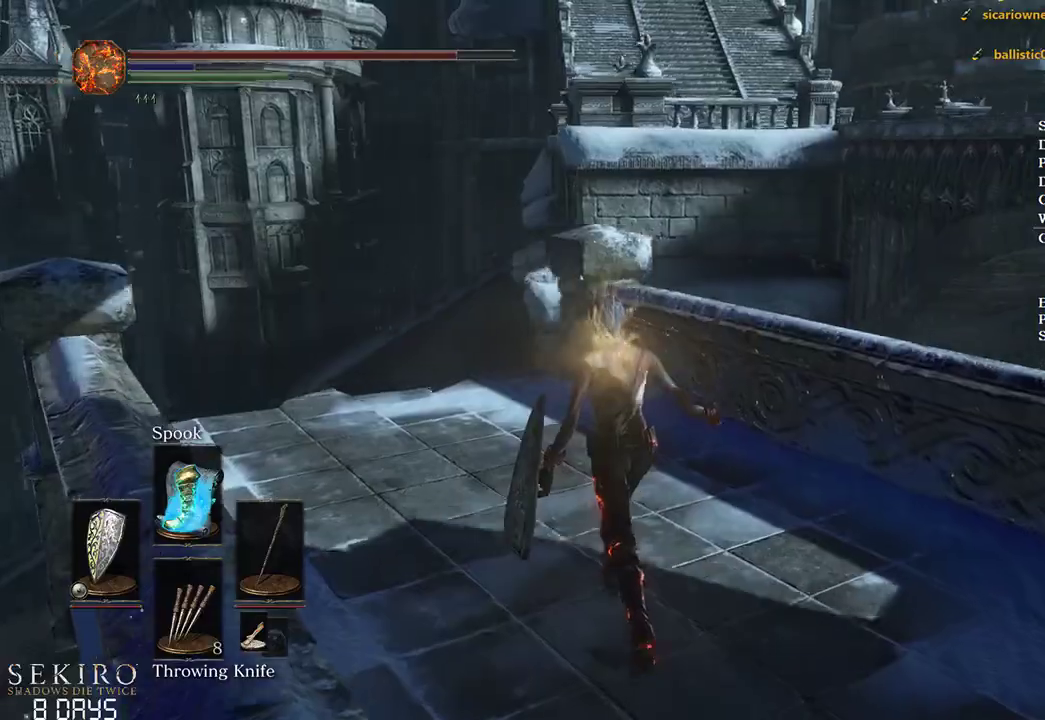
{"buttons": ["B"], "left_stick": "up", "right_stick": "center", "events": [[17, "R1", "down"], [83, "R1", "up"], [167, "R1", "down"], [283, "R1", "up"], [333, "R1", "down"], [450, "R1", "up"]]}
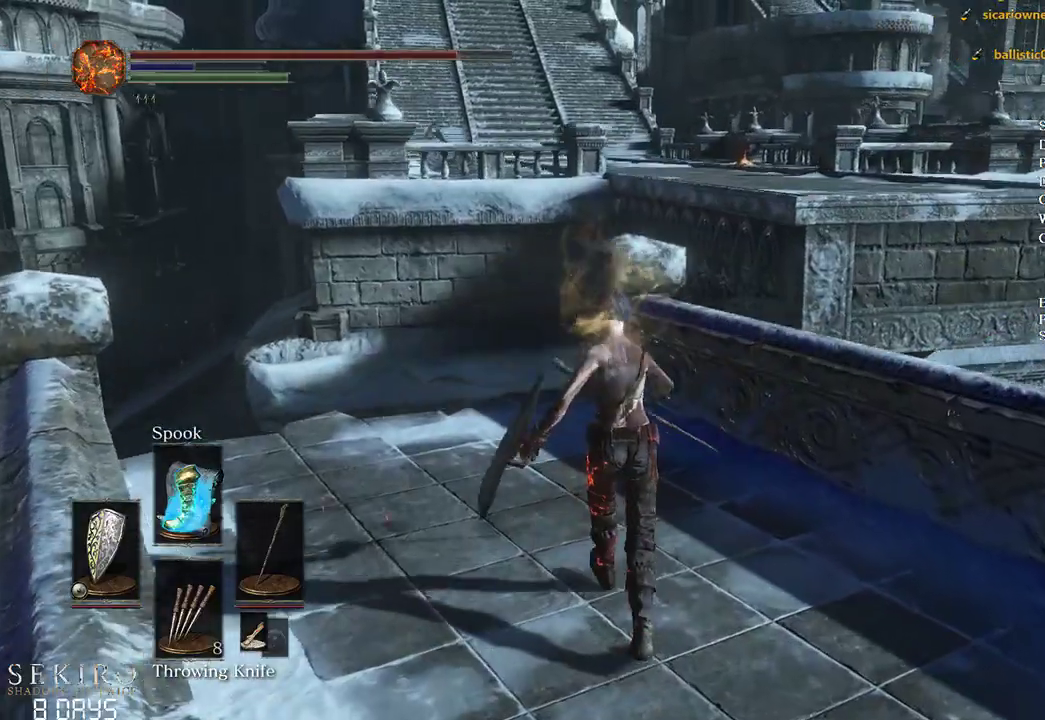
{"buttons": [], "left_stick": "up", "right_stick": "down-left", "events": [[17, "R1", "down"], [133, "R1", "up"], [183, "B", "up"], [400, "right_stick", "down-left"]]}
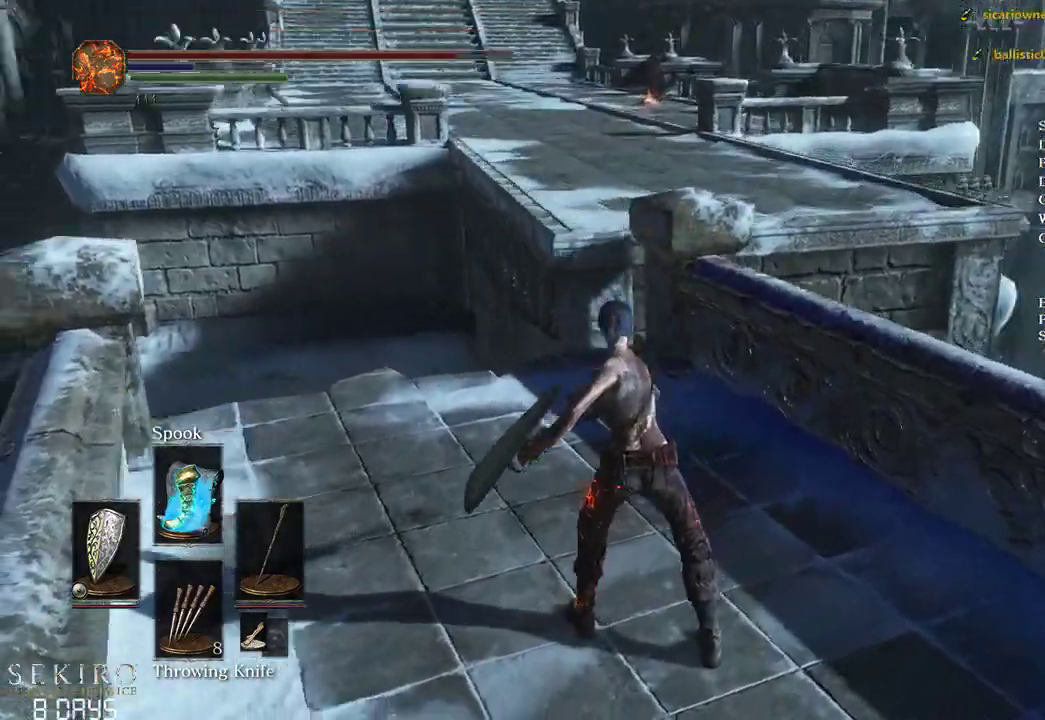
{"buttons": ["X"], "left_stick": "up", "right_stick": "center", "events": [[83, "right_stick", "center"], [267, "X", "down"], [383, "X", "up"], [467, "X", "down"]]}
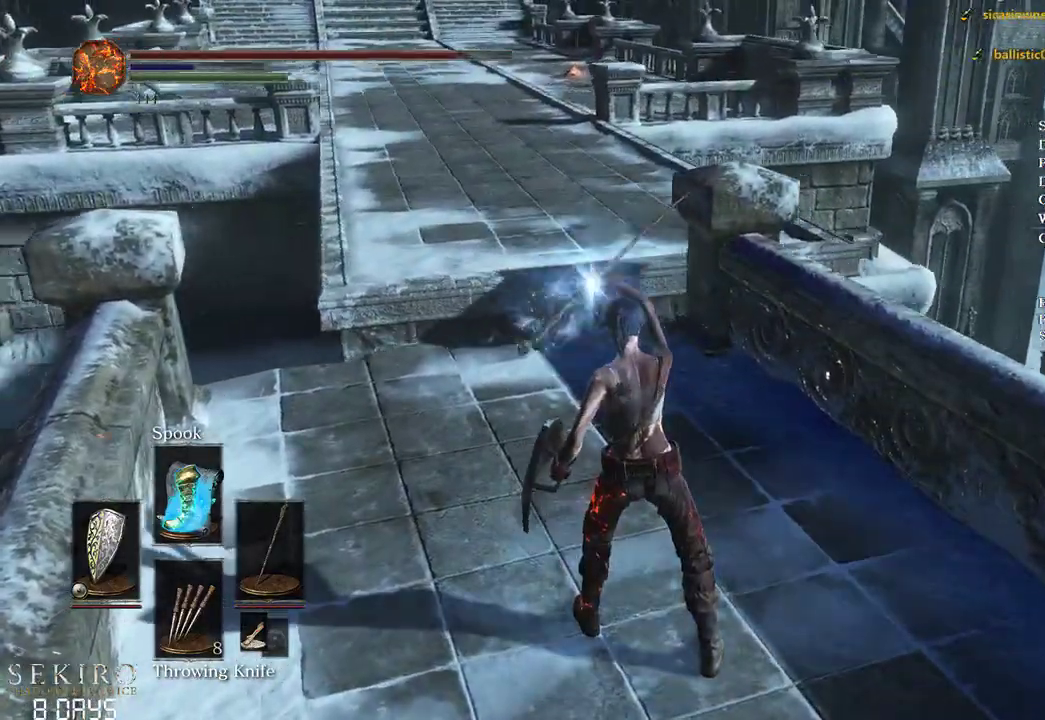
{"buttons": ["X"], "left_stick": "up", "right_stick": "center", "events": [[67, "X", "up"], [133, "X", "down"], [233, "X", "up"], [300, "X", "down"], [383, "X", "up"], [467, "X", "down"]]}
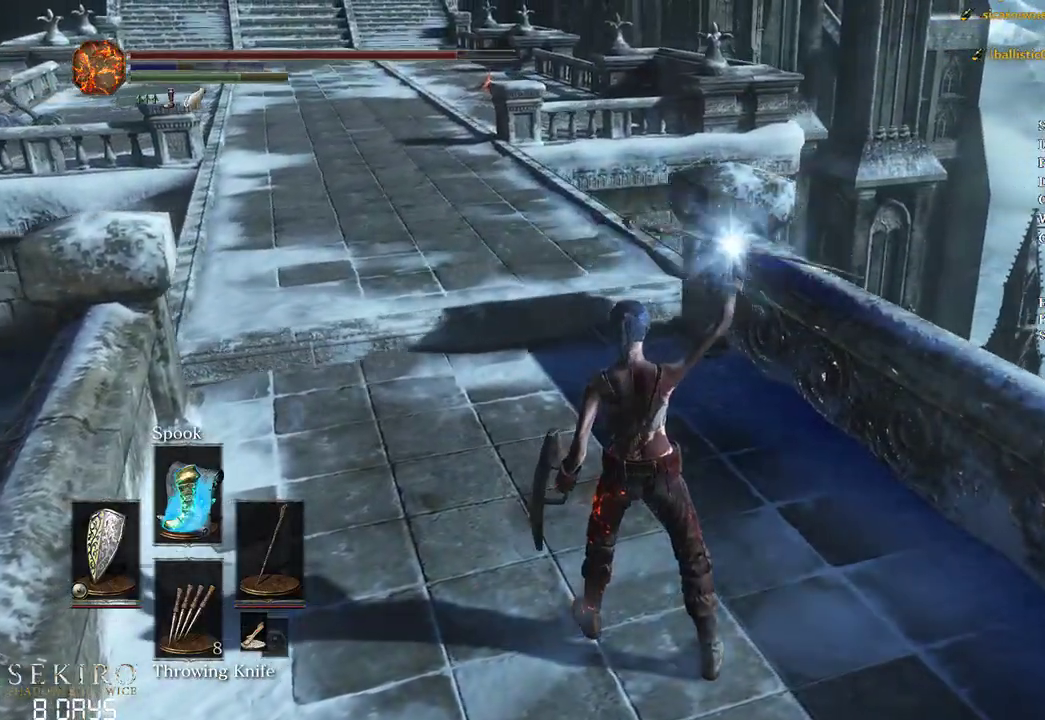
{"buttons": ["X"], "left_stick": "up", "right_stick": "center", "events": [[50, "X", "up"], [117, "X", "down"], [217, "X", "up"], [250, "right_stick", "up"], [317, "X", "down"], [333, "right_stick", "up-left"], [367, "X", "up"], [450, "X", "down"], [450, "right_stick", "center"]]}
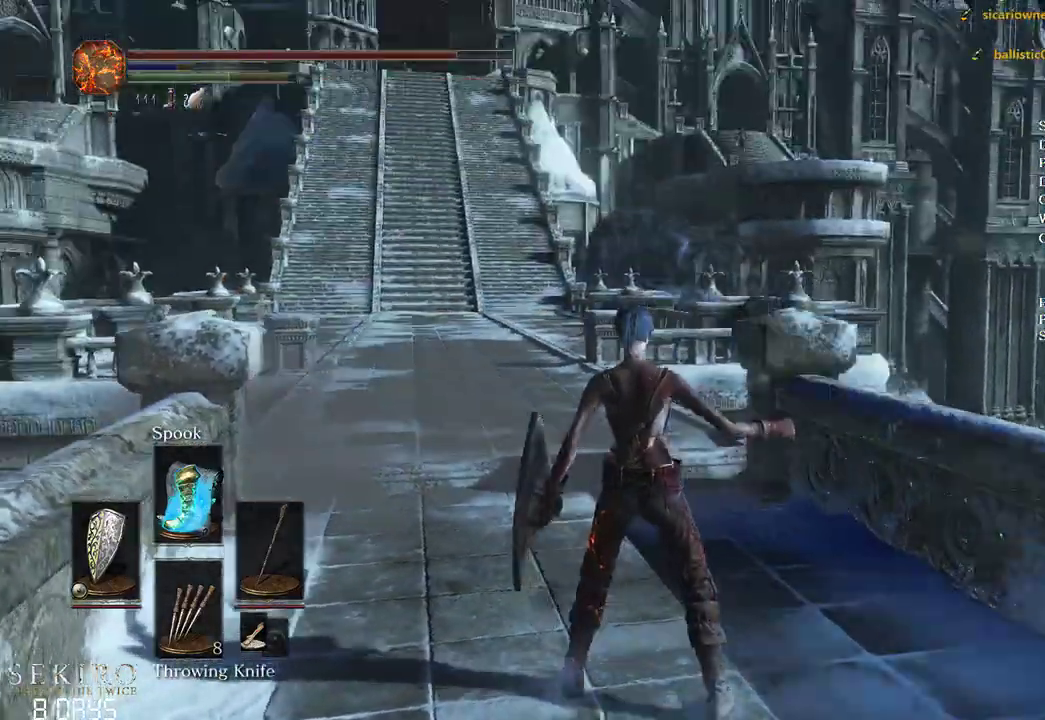
{"buttons": ["B"], "left_stick": "up", "right_stick": "center", "events": [[50, "X", "up"], [100, "X", "down"], [200, "X", "up"], [467, "B", "down"]]}
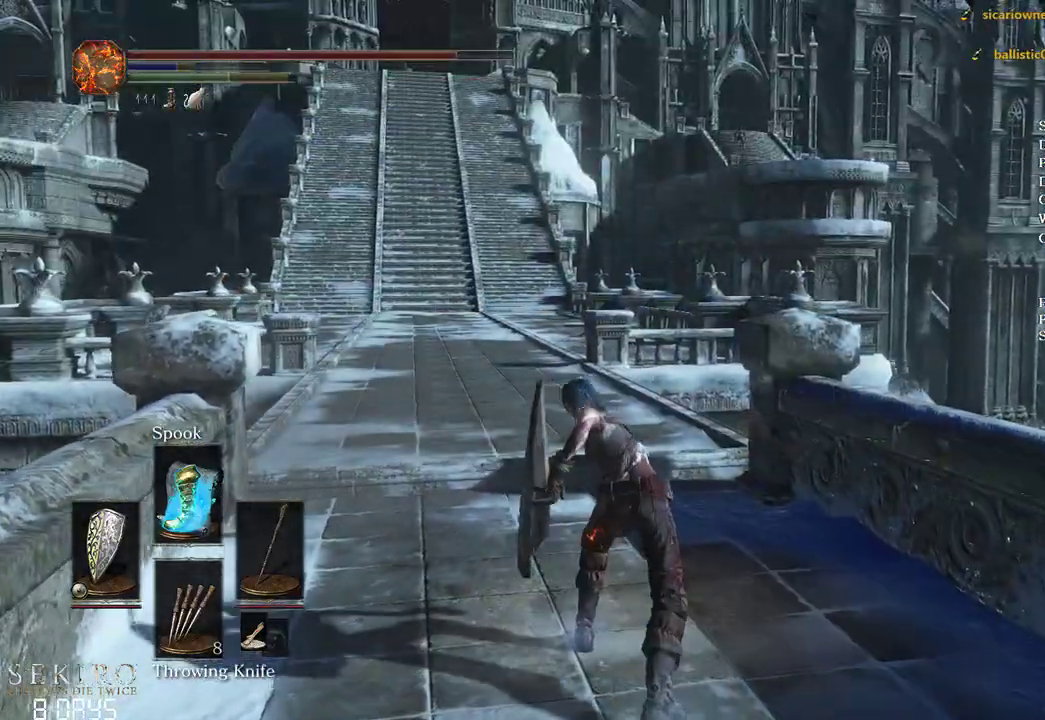
{"buttons": ["B"], "left_stick": "up", "right_stick": "center", "events": []}
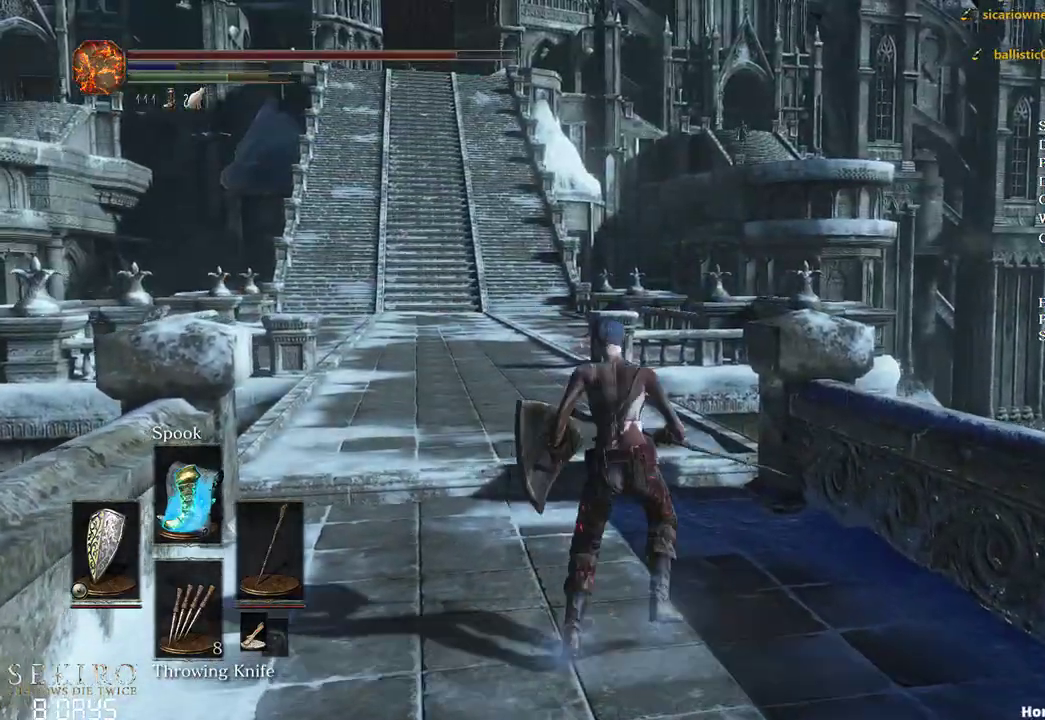
{"buttons": ["B", "DPAD_DOWN"], "left_stick": "up", "right_stick": "center", "events": [[17, "DPAD_DOWN", "down"]]}
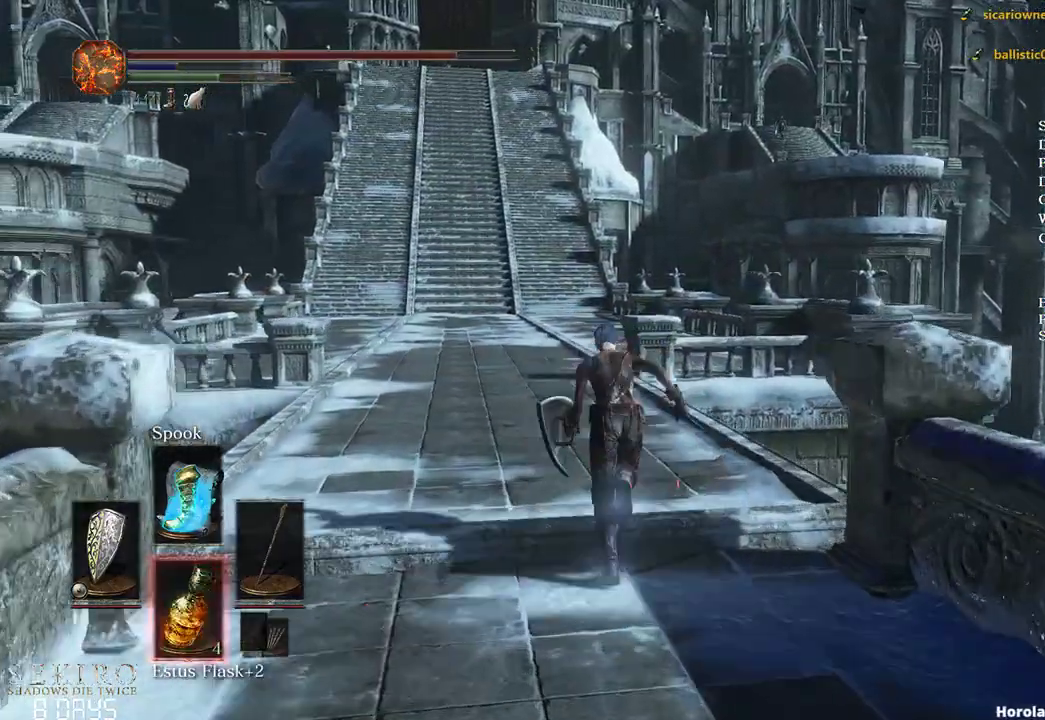
{"buttons": ["B"], "left_stick": "up", "right_stick": "center", "events": [[500, "DPAD_DOWN", "up"]]}
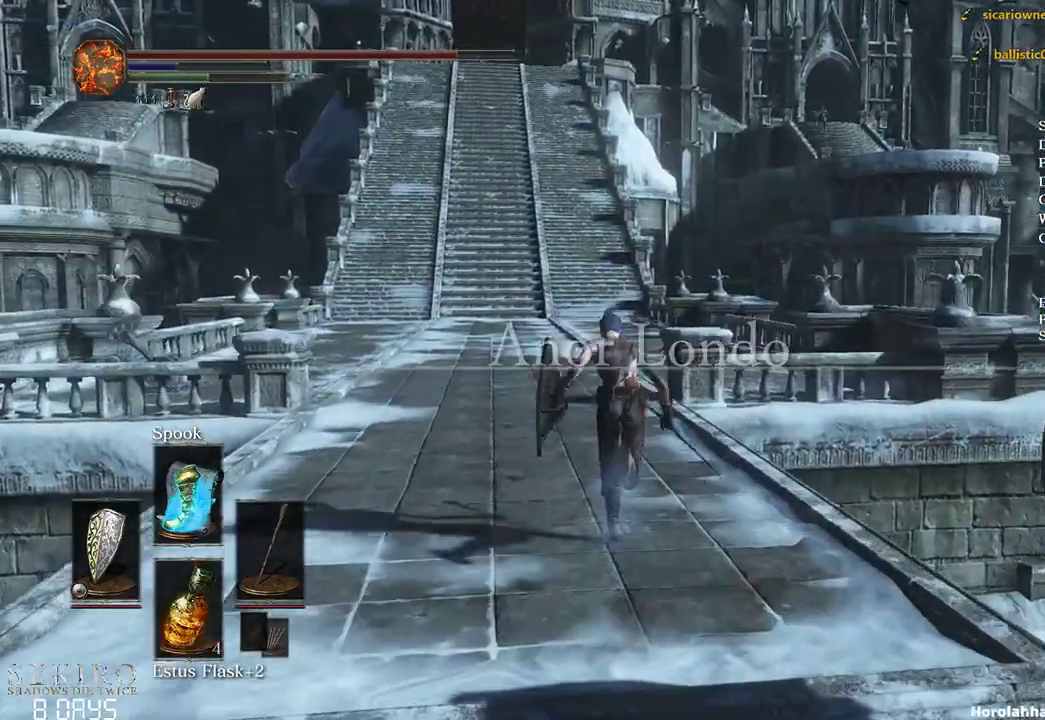
{"buttons": ["B"], "left_stick": "up", "right_stick": "down", "events": [[183, "right_stick", "down"]]}
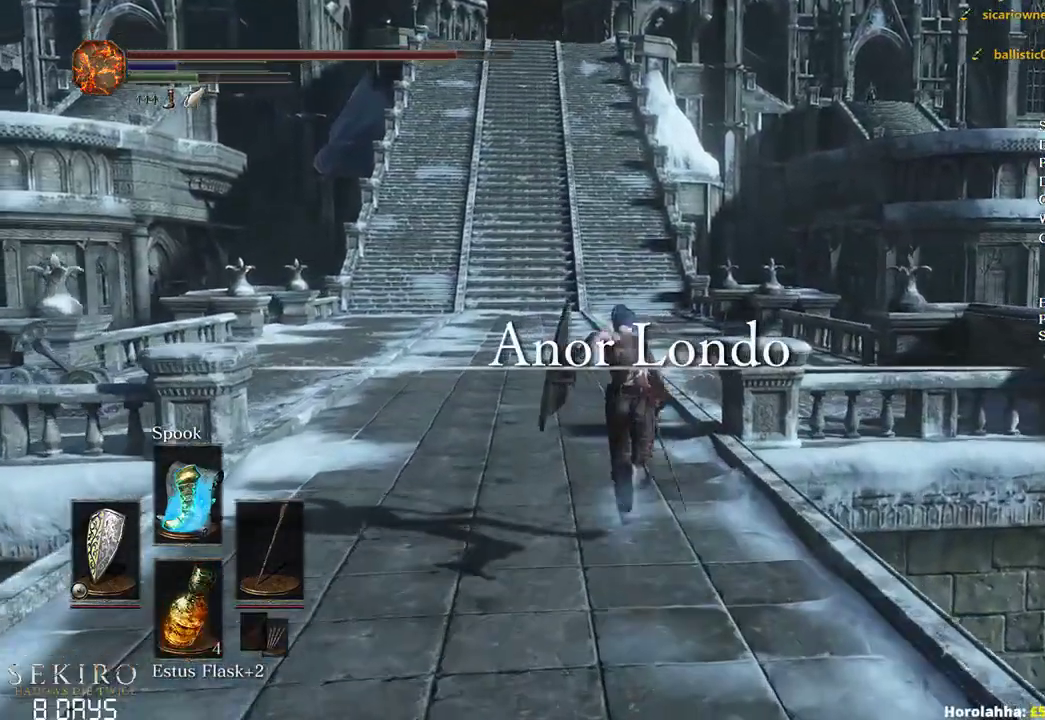
{"buttons": ["B"], "left_stick": "up", "right_stick": "down", "events": []}
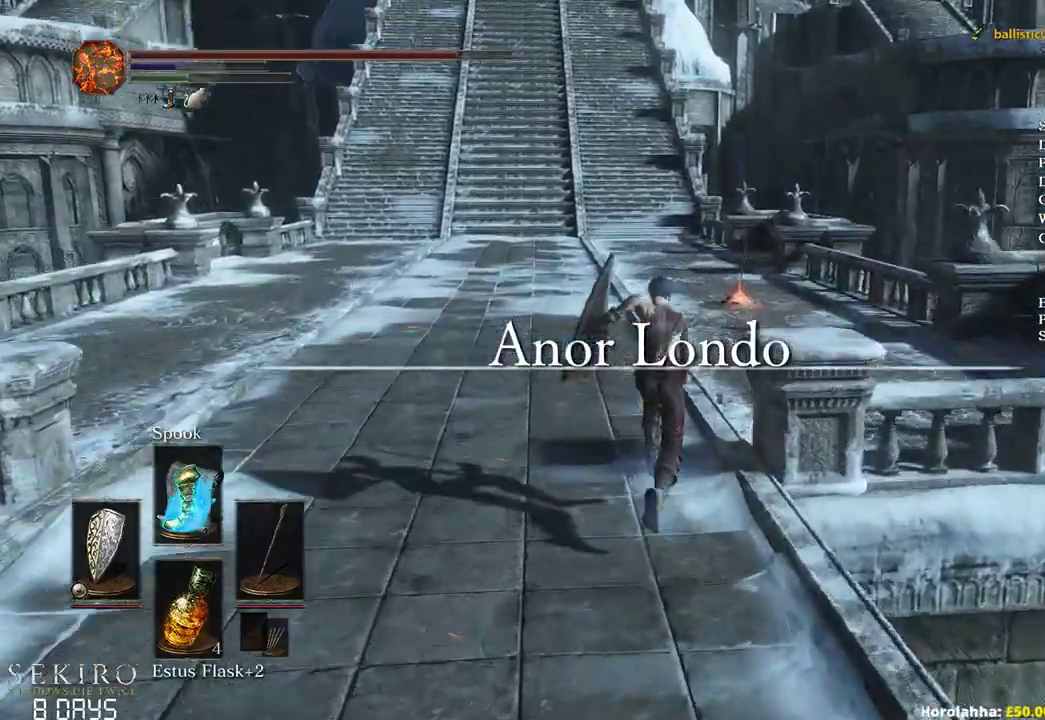
{"buttons": ["B"], "left_stick": "up", "right_stick": "down", "events": []}
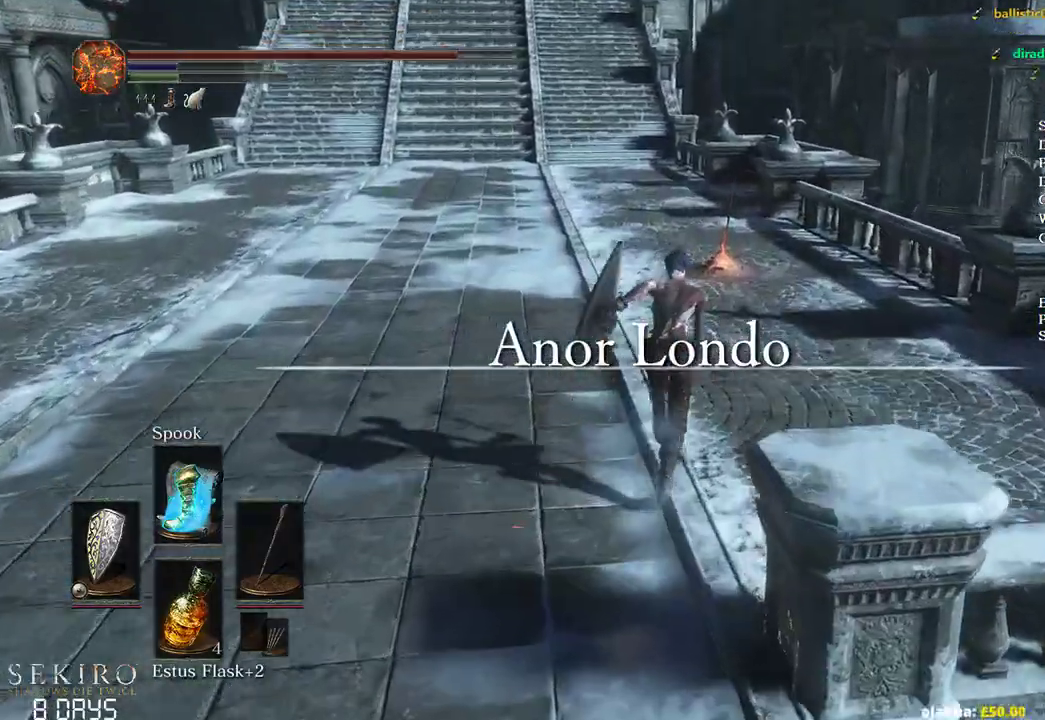
{"buttons": ["A", "B"], "left_stick": "up", "right_stick": "center", "events": [[83, "right_stick", "center"], [267, "A", "down"], [350, "A", "up"], [417, "A", "down"]]}
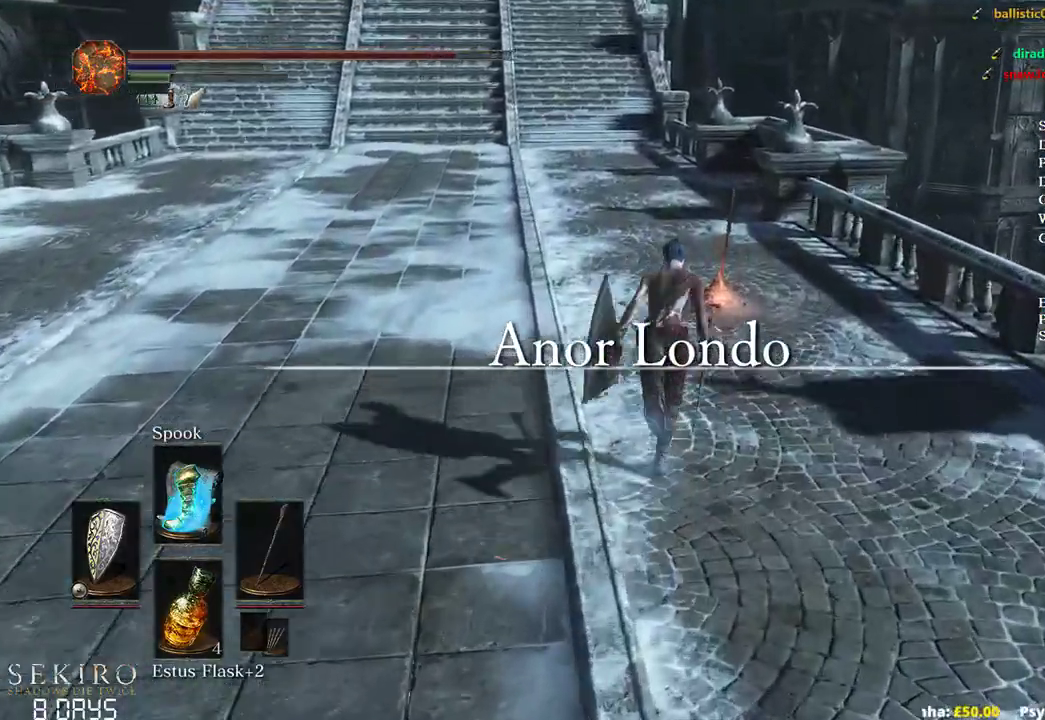
{"buttons": ["A", "B"], "left_stick": "up", "right_stick": "center", "events": [[33, "A", "up"], [117, "A", "down"], [200, "A", "up"], [283, "A", "down"], [350, "A", "up"], [450, "A", "down"]]}
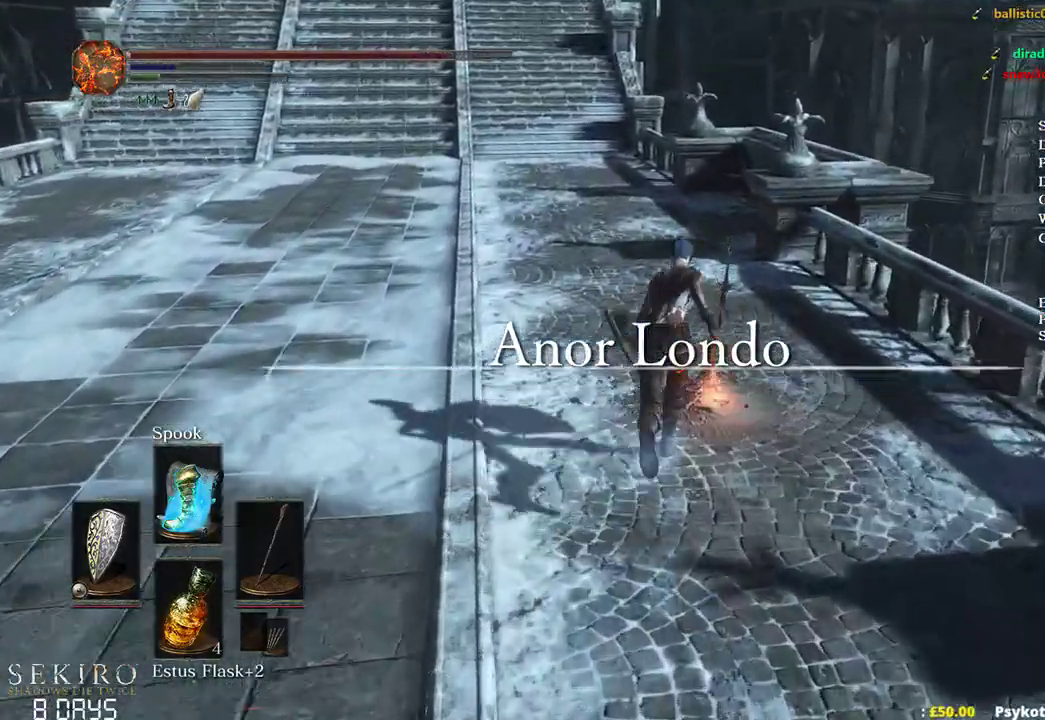
{"buttons": [], "left_stick": "center", "right_stick": "center", "events": [[33, "A", "up"], [100, "A", "down"], [200, "A", "up"], [200, "B", "up"], [250, "A", "down"], [317, "A", "up"], [317, "left_stick", "center"]]}
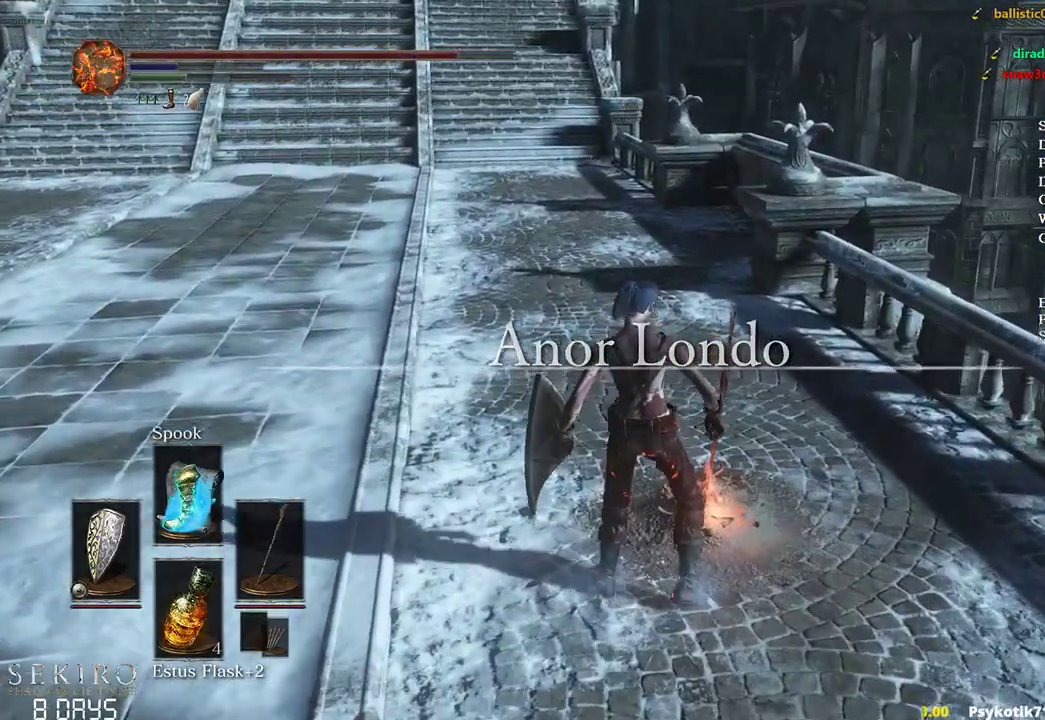
{"buttons": ["DPAD_DOWN"], "left_stick": "center", "right_stick": "left", "events": [[100, "right_stick", "left"], [250, "DPAD_DOWN", "down"], [350, "R2", "down"], [483, "R2", "up"]]}
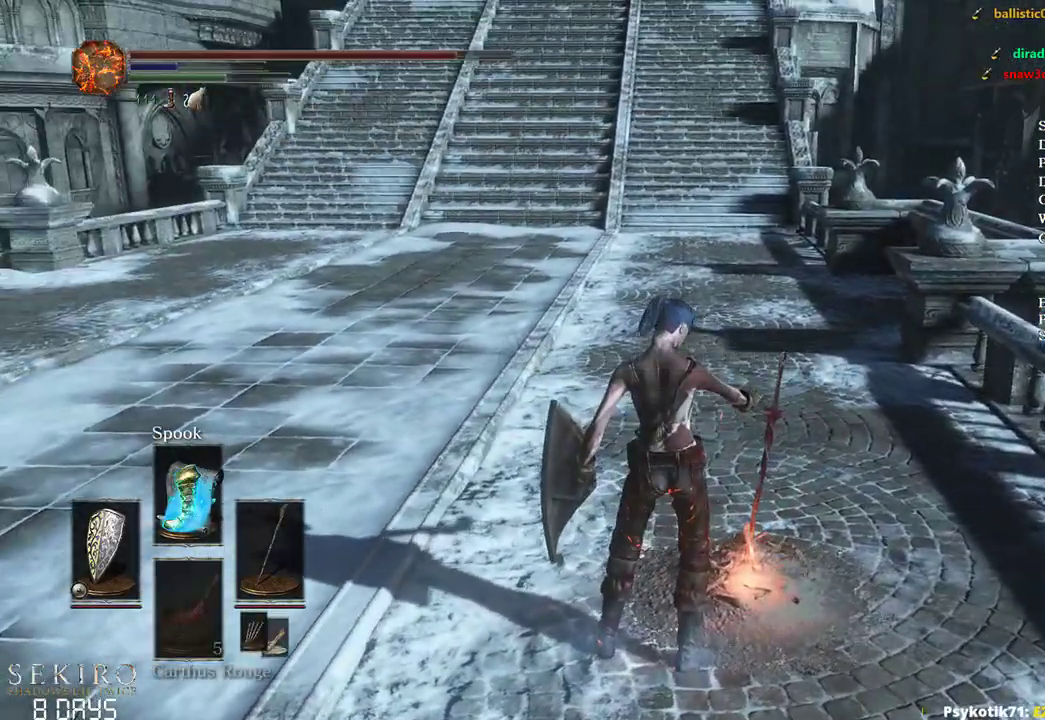
{"buttons": ["DPAD_DOWN"], "left_stick": "center", "right_stick": "center", "events": [[300, "right_stick", "center"]]}
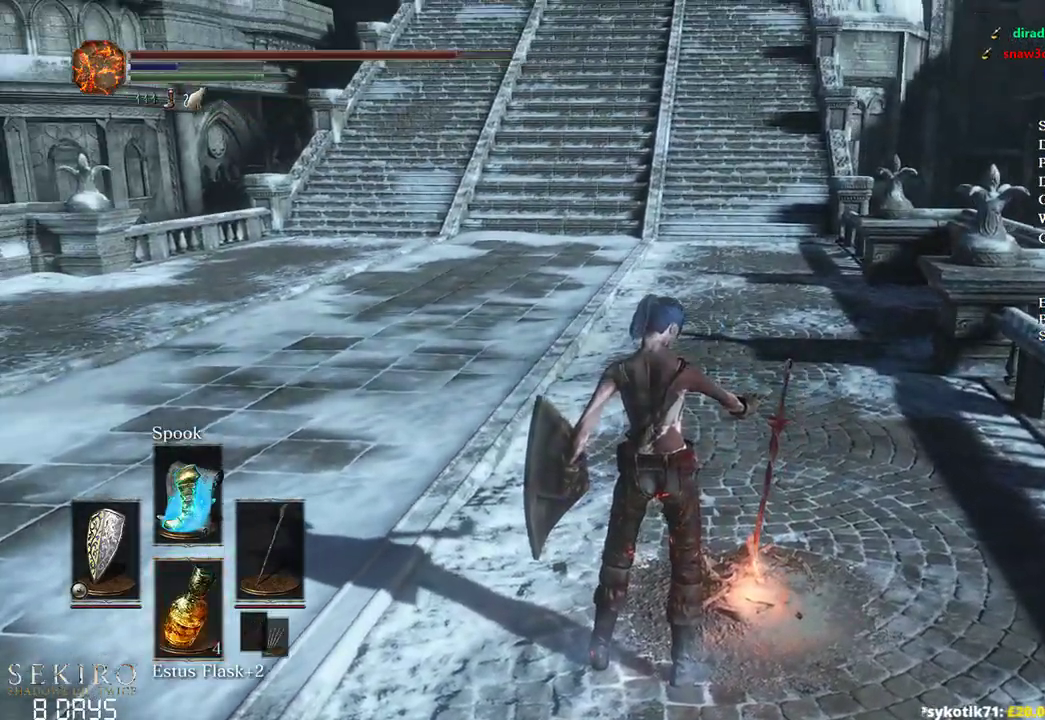
{"buttons": [], "left_stick": "center", "right_stick": "center", "events": [[467, "DPAD_DOWN", "up"]]}
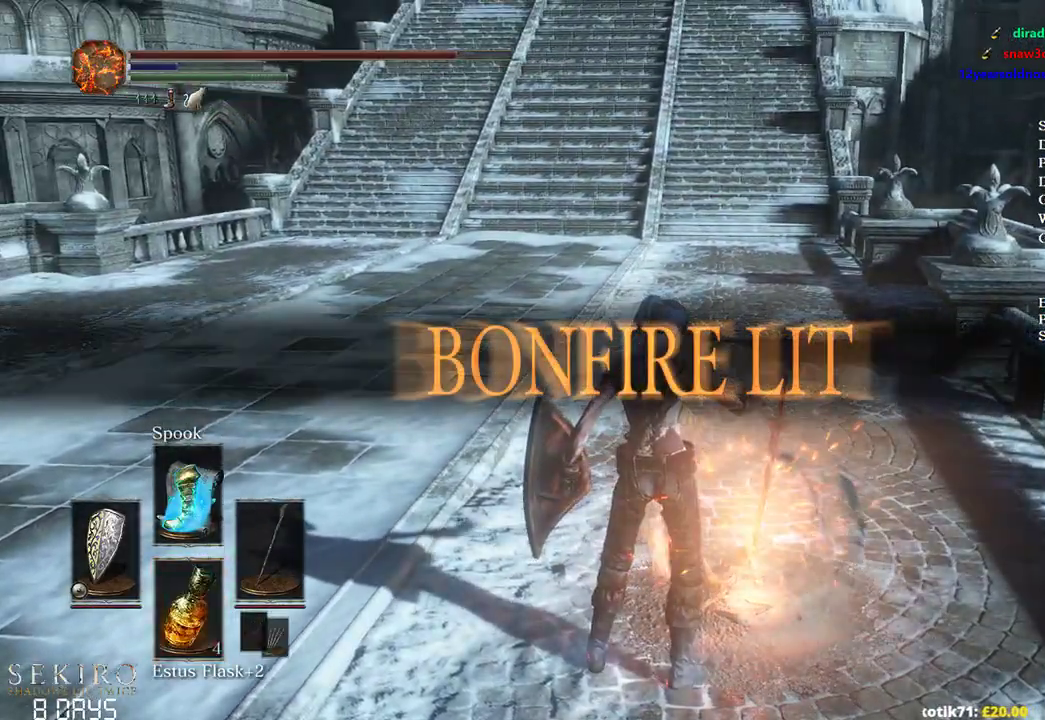
{"buttons": [], "left_stick": "center", "right_stick": "center", "events": []}
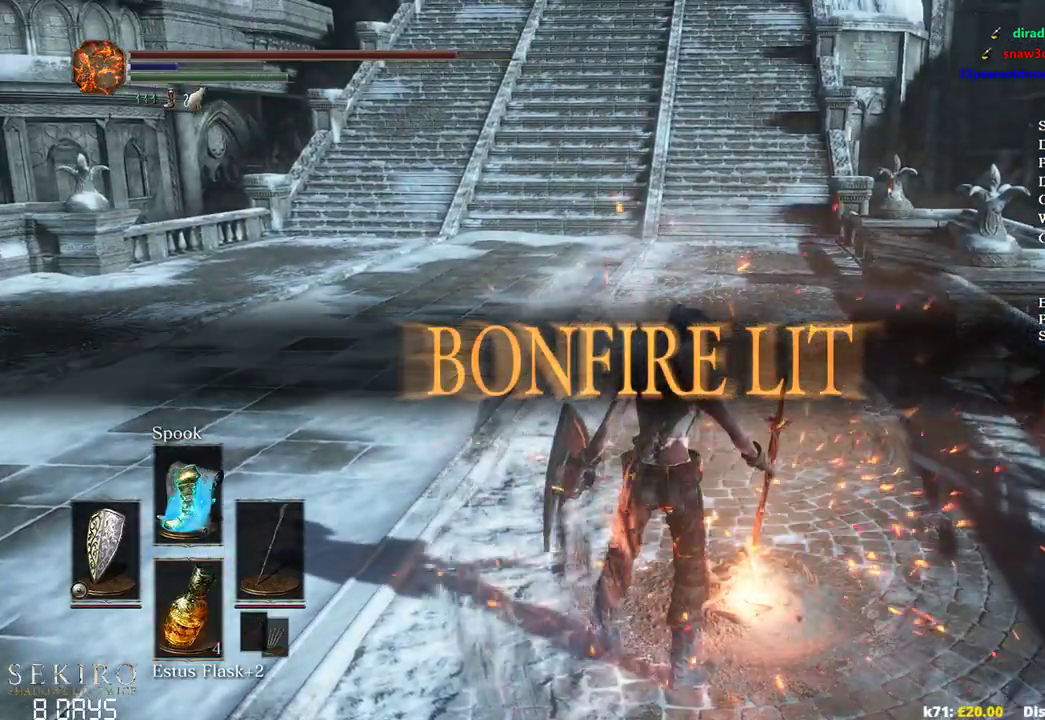
{"buttons": ["DPAD_DOWN"], "left_stick": "center", "right_stick": "center", "events": [[467, "DPAD_DOWN", "down"]]}
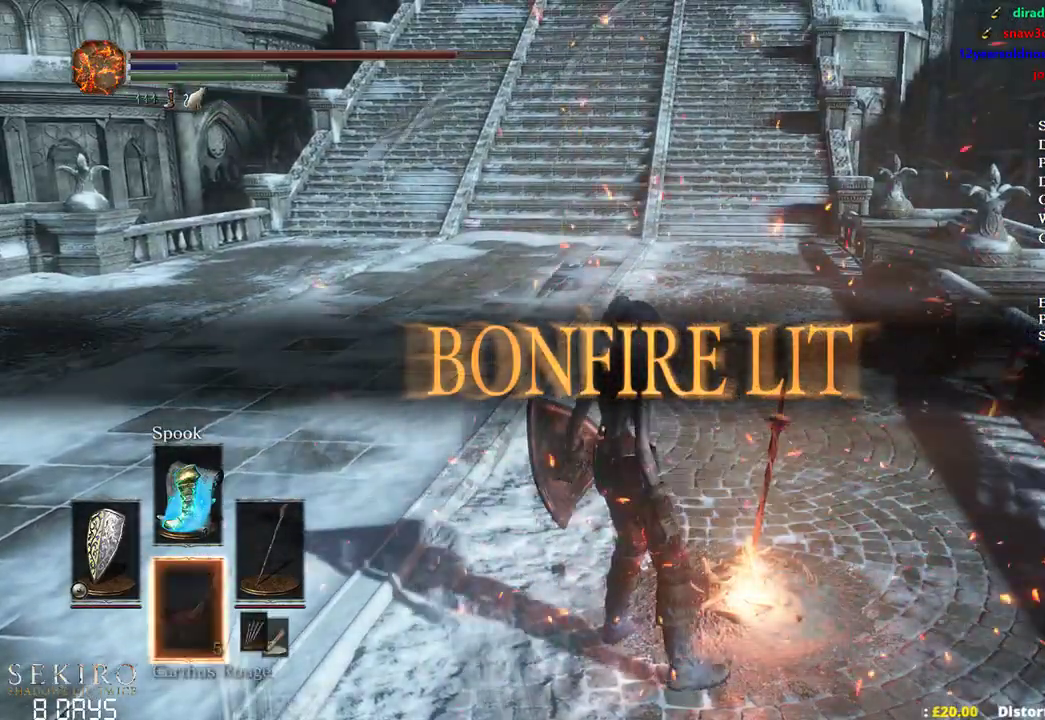
{"buttons": [], "left_stick": "center", "right_stick": "center", "events": [[50, "DPAD_DOWN", "up"], [117, "DPAD_DOWN", "down"], [217, "DPAD_DOWN", "up"], [283, "DPAD_DOWN", "down"], [383, "DPAD_DOWN", "up"], [417, "X", "down"], [500, "X", "up"]]}
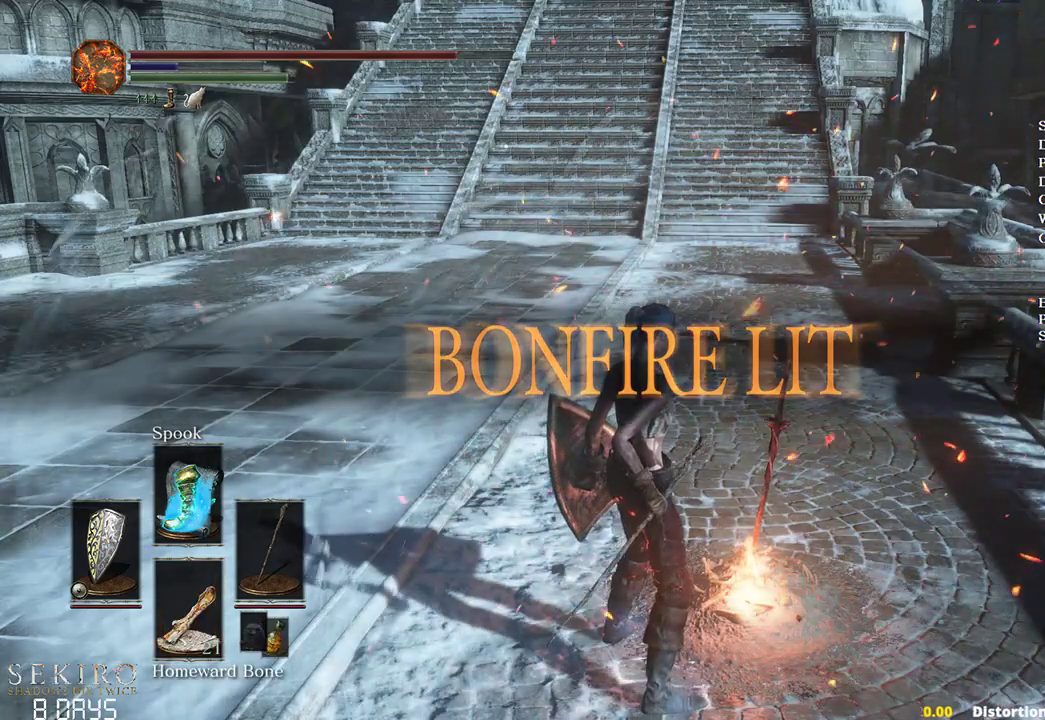
{"buttons": ["A"], "left_stick": "center", "right_stick": "center", "events": [[67, "X", "down"], [183, "X", "up"], [467, "A", "down"]]}
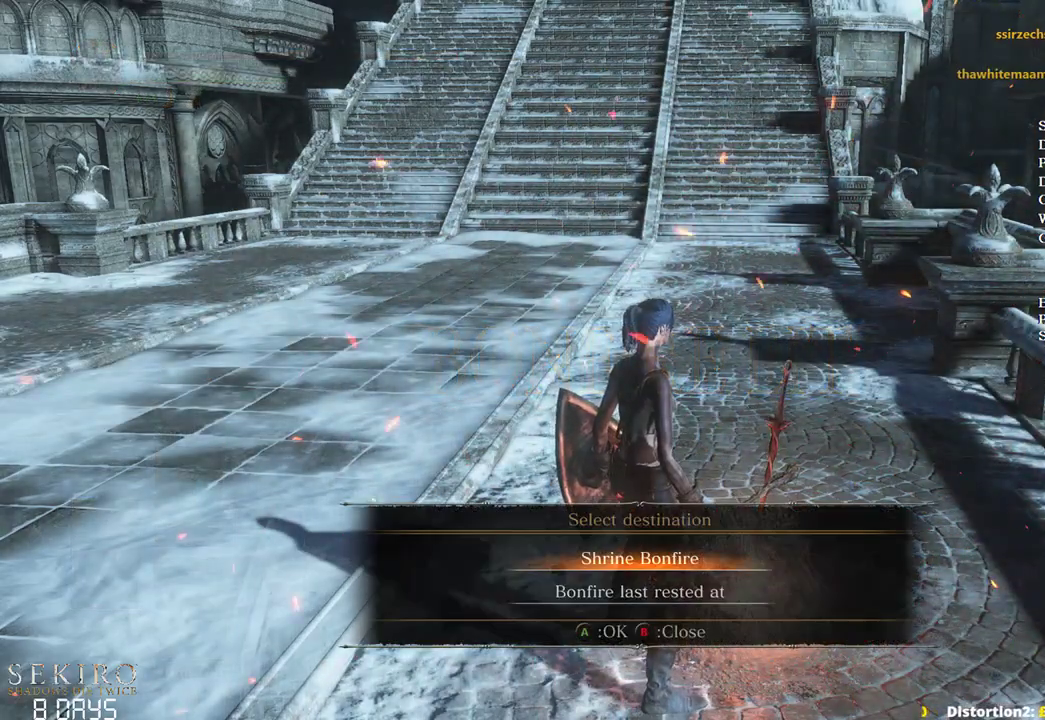
{"buttons": ["A"], "left_stick": "center", "right_stick": "center", "events": [[50, "A", "up"], [117, "A", "down"], [200, "A", "up"], [283, "A", "down"], [383, "A", "up"], [433, "A", "down"]]}
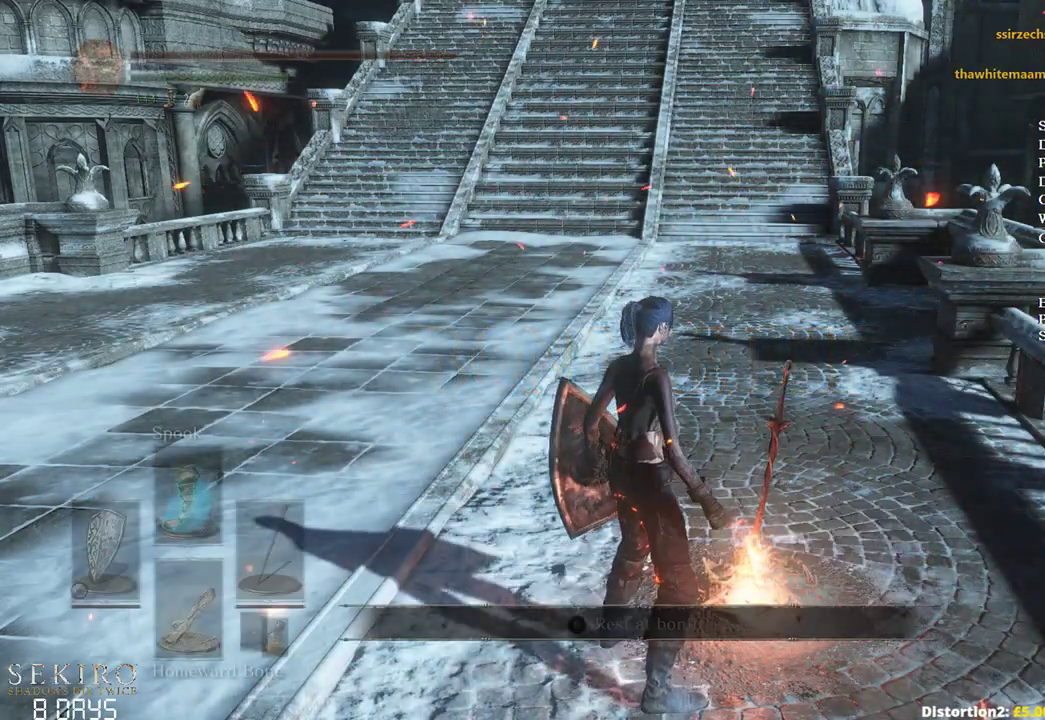
{"buttons": [], "left_stick": "center", "right_stick": "center", "events": [[33, "A", "up"]]}